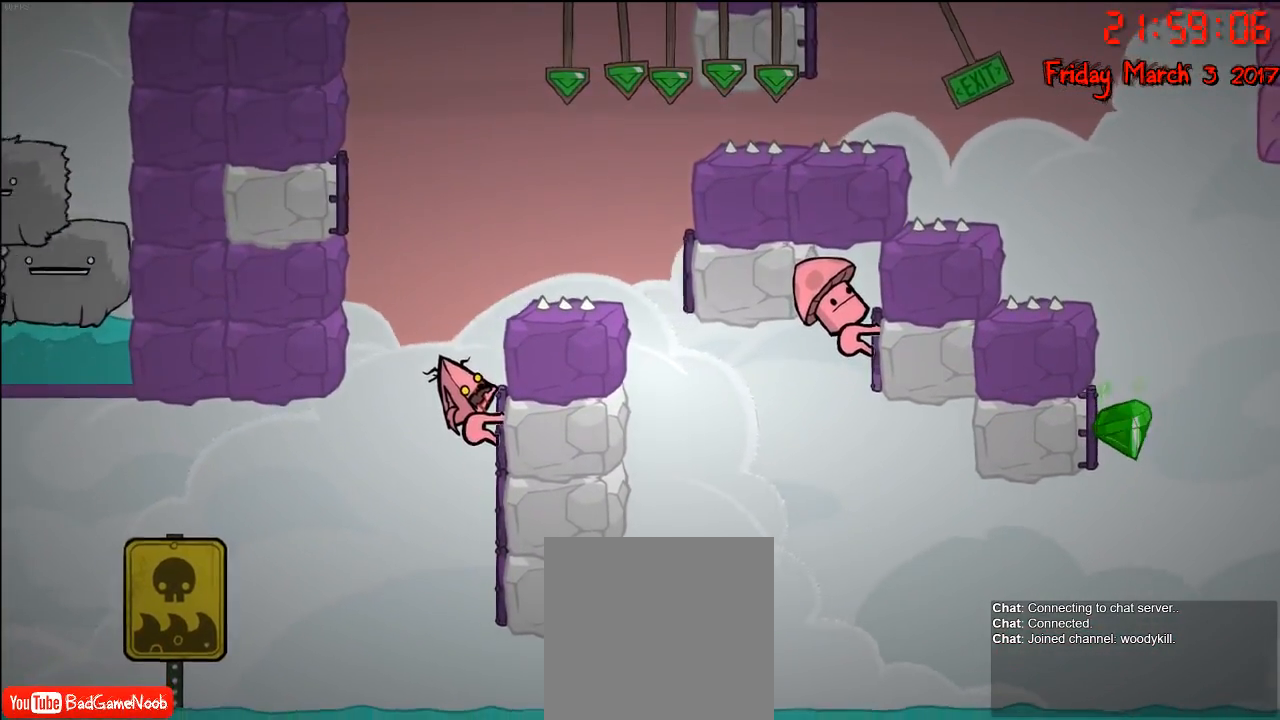
Gameplay with a controller (Xbox layout); each line is a JSON object with the inputs held at the frame after it. "events" lists button and stick changes between this image and that frame as [ms after this image, input, new state], when the widget could be followed in between.
{"buttons": [], "left_stick": "up", "right_stick": "center", "events": [[233, "A", "down"], [233, "R2", "up"], [233, "left_stick", "up"], [383, "A", "up"]]}
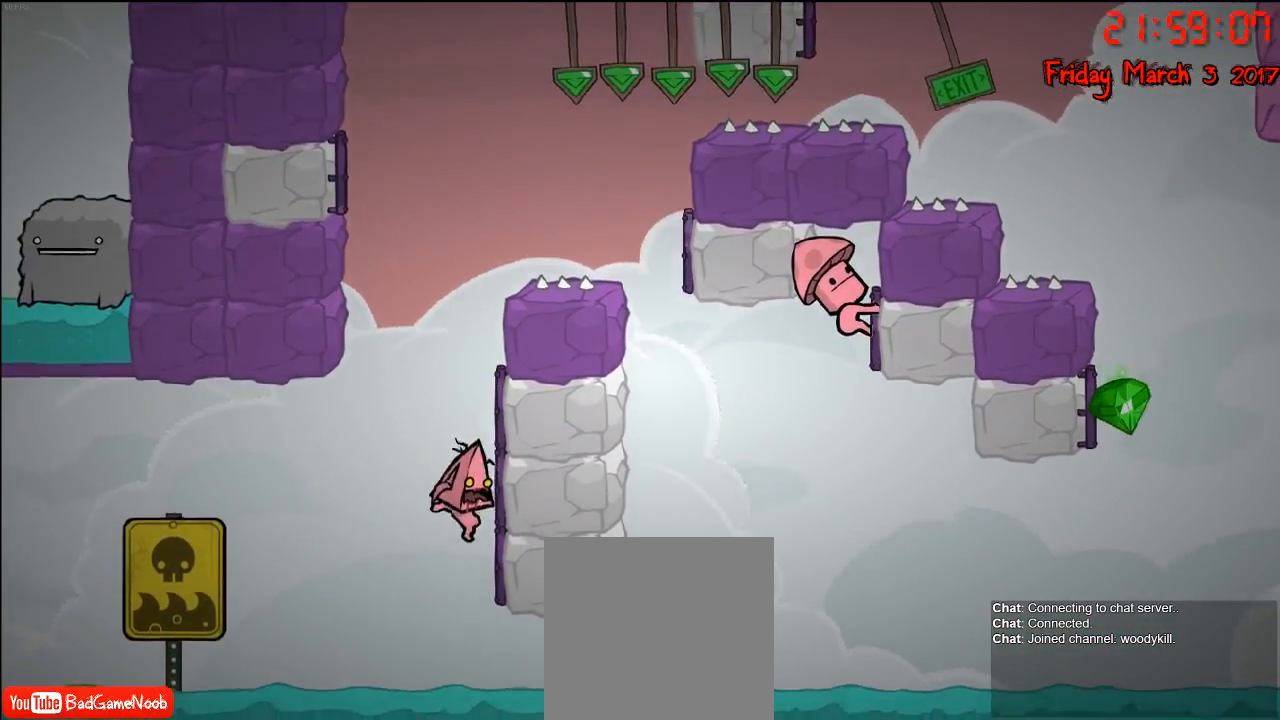
{"buttons": ["R2"], "left_stick": "up", "right_stick": "center", "events": [[50, "A", "down"], [217, "A", "up"], [283, "R2", "down"]]}
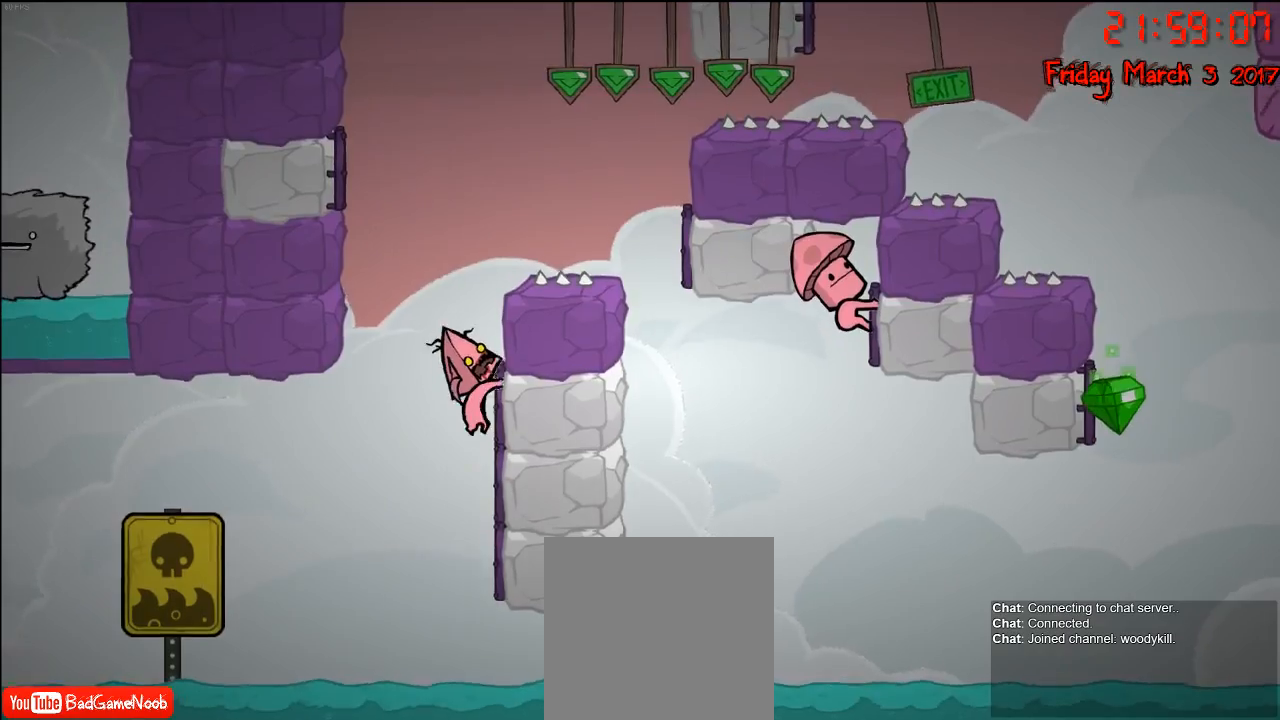
{"buttons": [], "left_stick": "up", "right_stick": "center", "events": [[350, "A", "down"], [433, "R2", "up"], [483, "A", "up"]]}
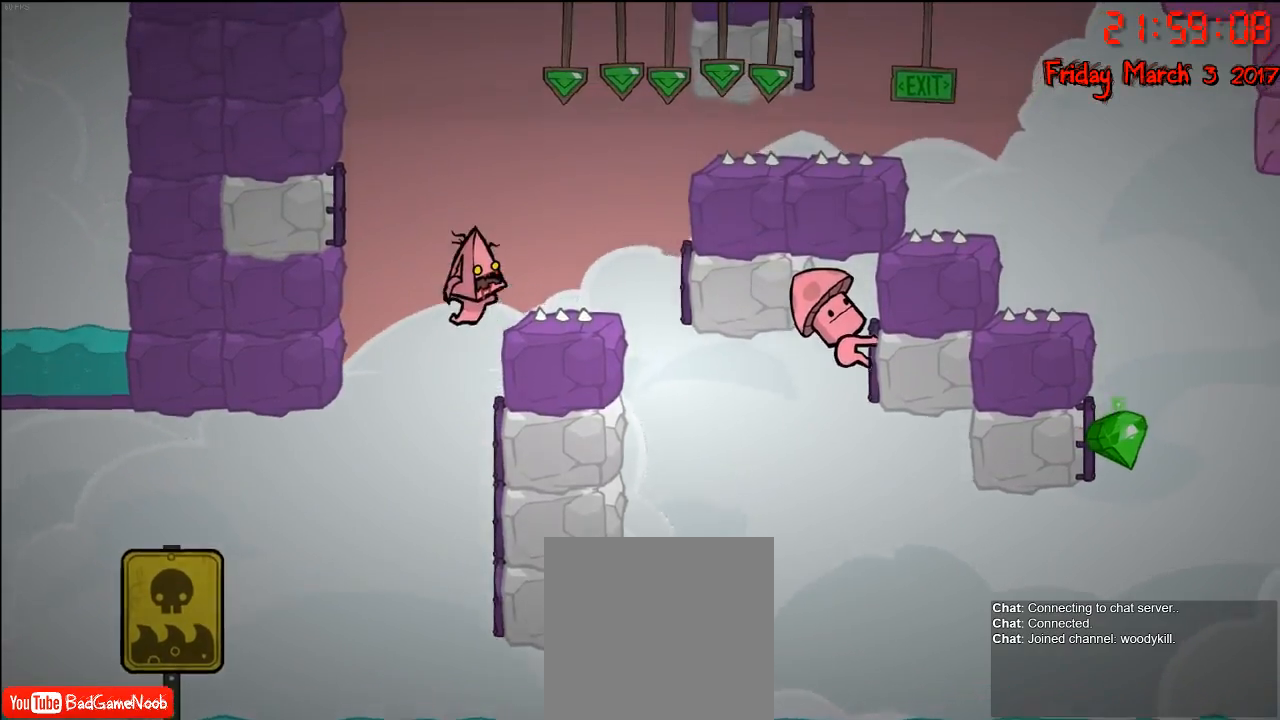
{"buttons": ["R2"], "left_stick": "up-left", "right_stick": "center", "events": [[183, "A", "down"], [200, "left_stick", "up-left"], [400, "A", "up"], [417, "R2", "down"]]}
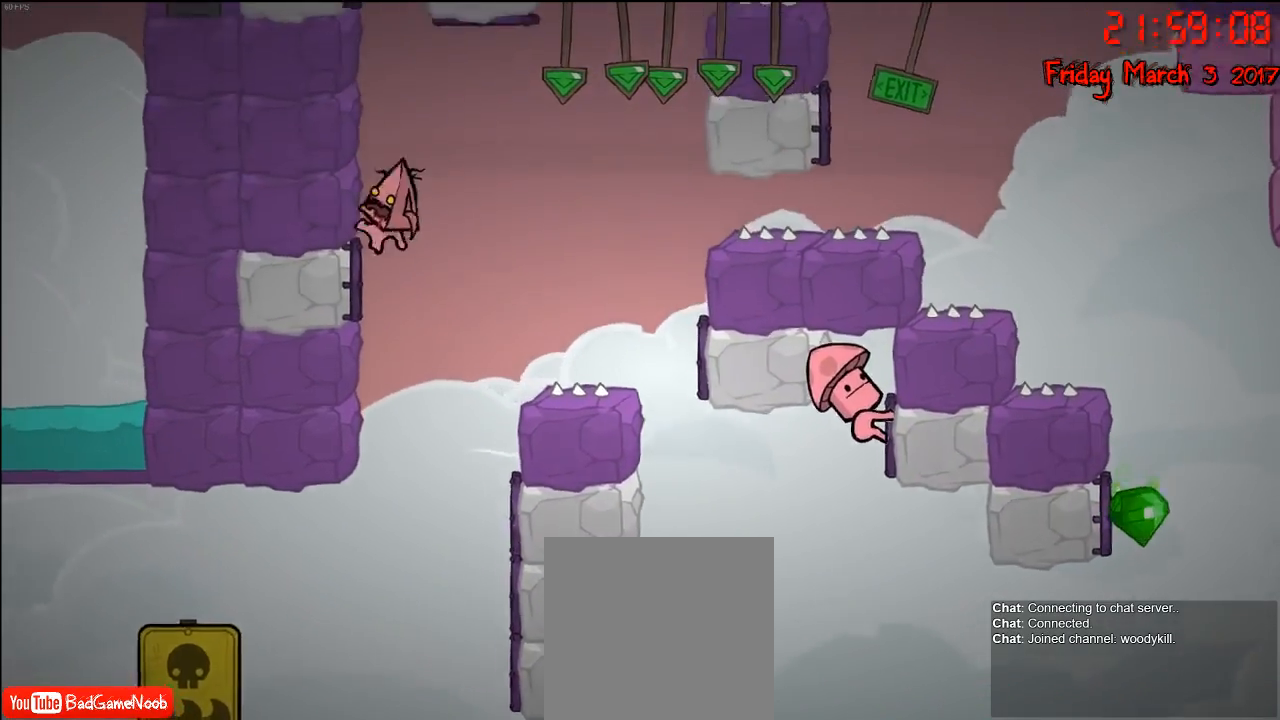
{"buttons": ["R2"], "left_stick": "up-left", "right_stick": "center", "events": []}
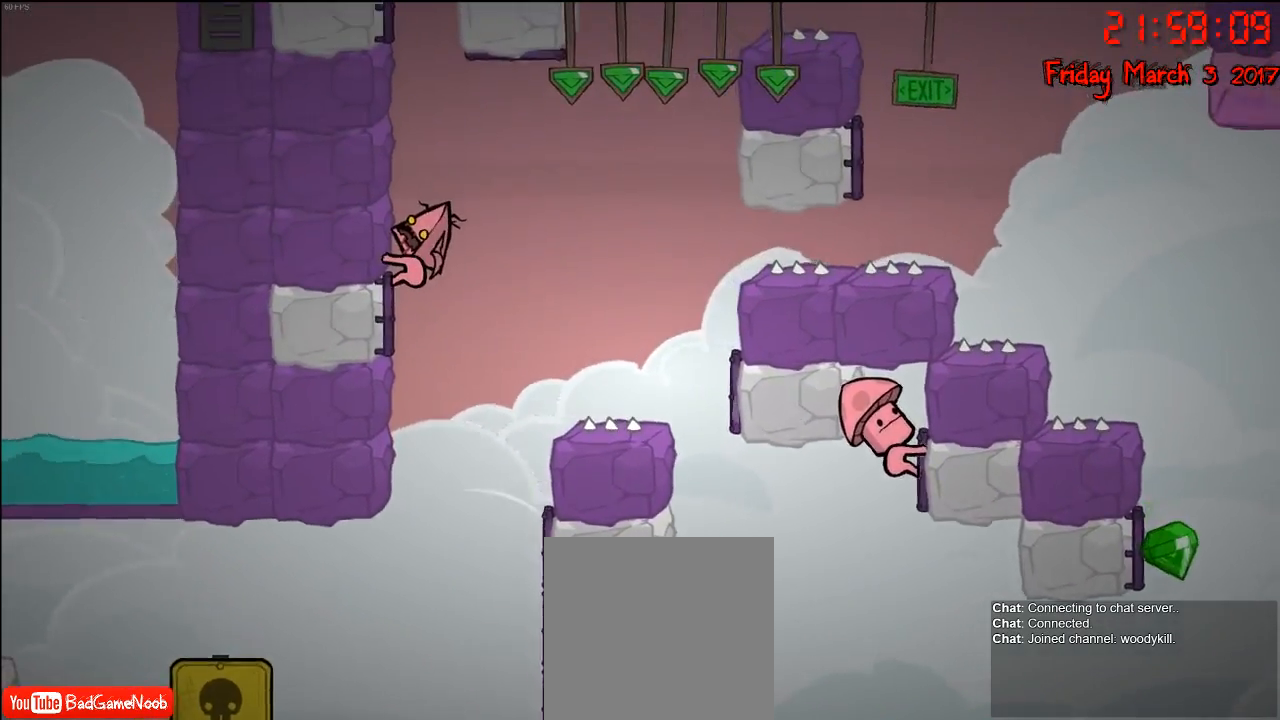
{"buttons": [], "left_stick": "up", "right_stick": "center", "events": [[150, "left_stick", "center"], [300, "left_stick", "up"], [317, "A", "down"], [400, "R2", "up"], [450, "A", "up"]]}
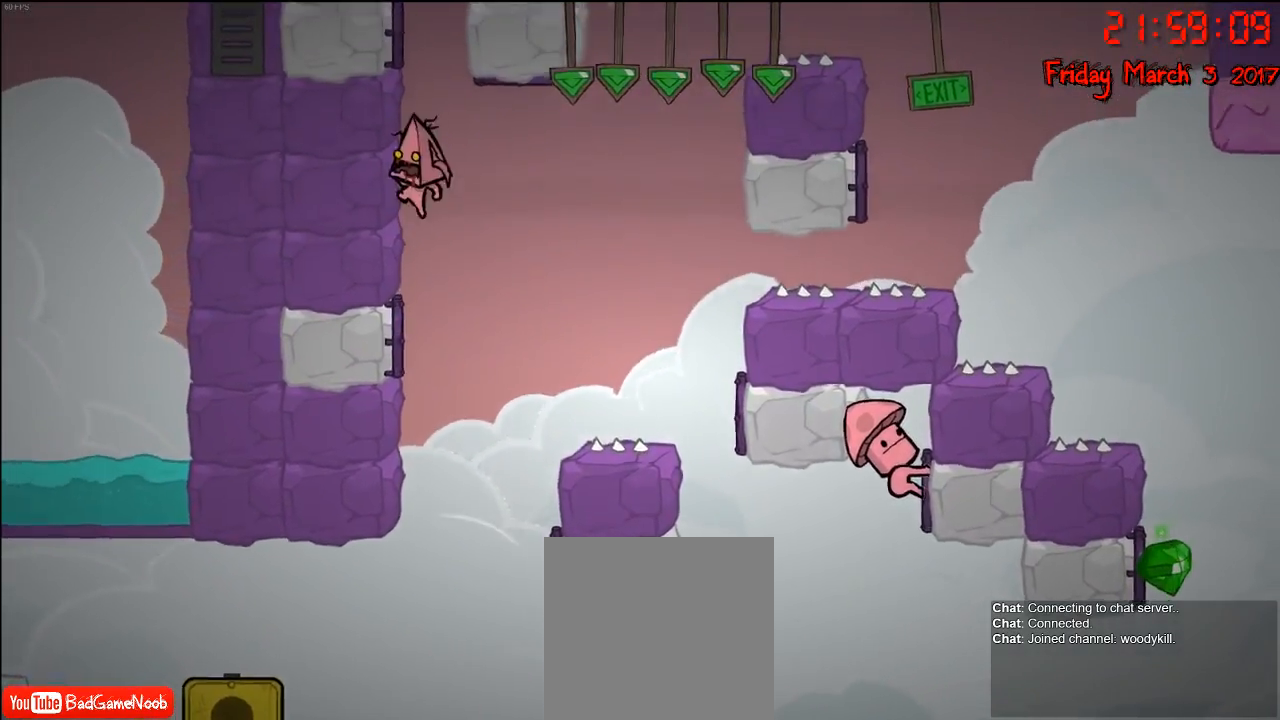
{"buttons": ["R2"], "left_stick": "up", "right_stick": "center", "events": [[67, "A", "down"], [217, "A", "up"], [233, "R2", "down"]]}
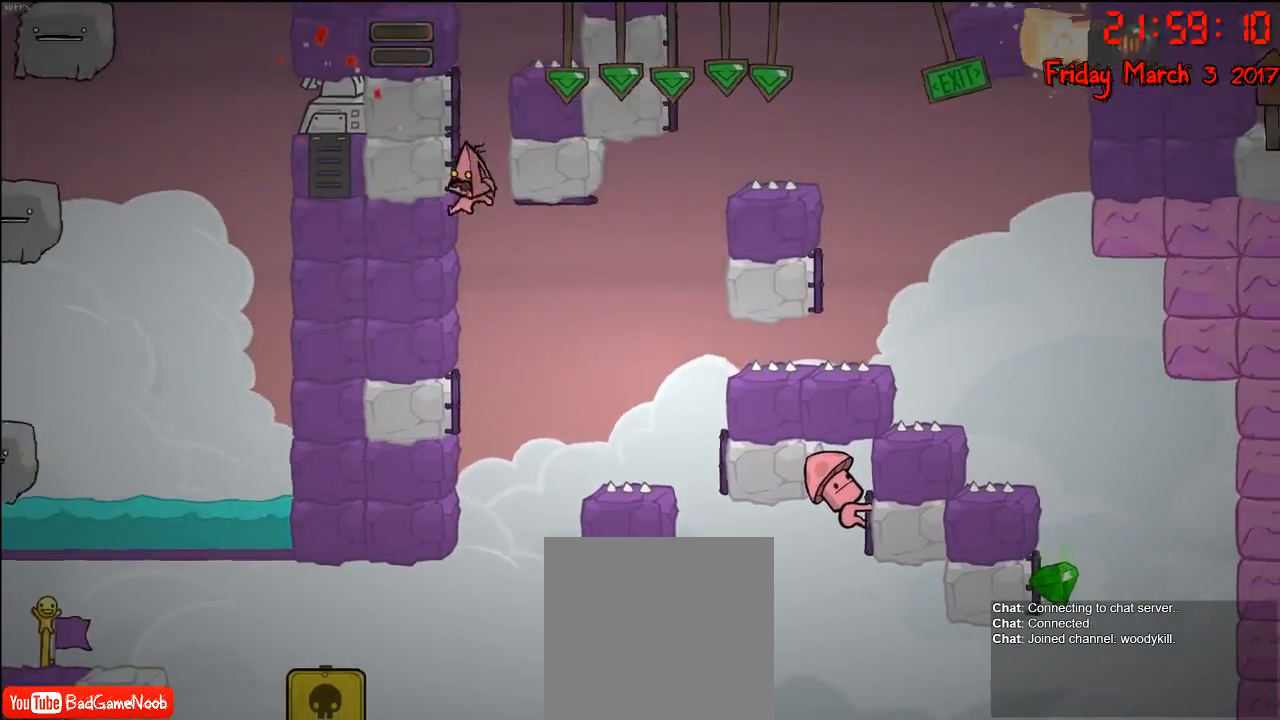
{"buttons": ["R2"], "left_stick": "up", "right_stick": "center", "events": []}
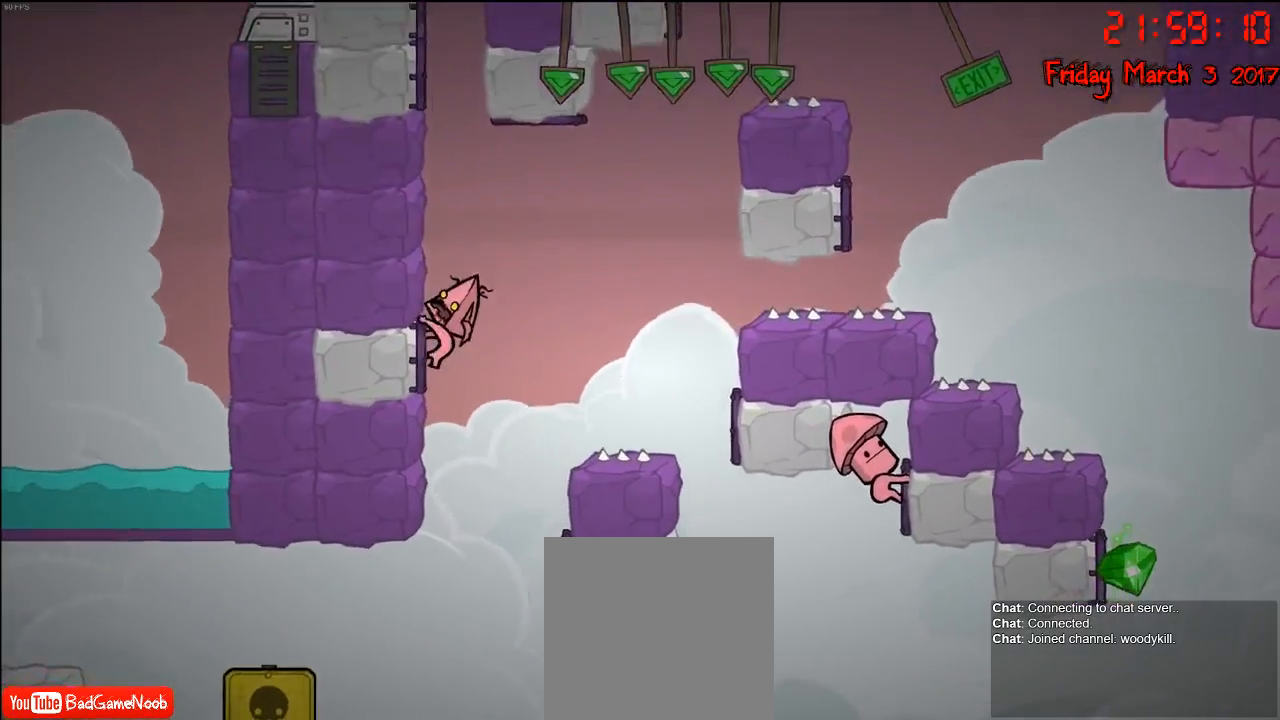
{"buttons": [], "left_stick": "up", "right_stick": "center", "events": [[350, "A", "down"], [383, "R2", "up"], [450, "A", "up"]]}
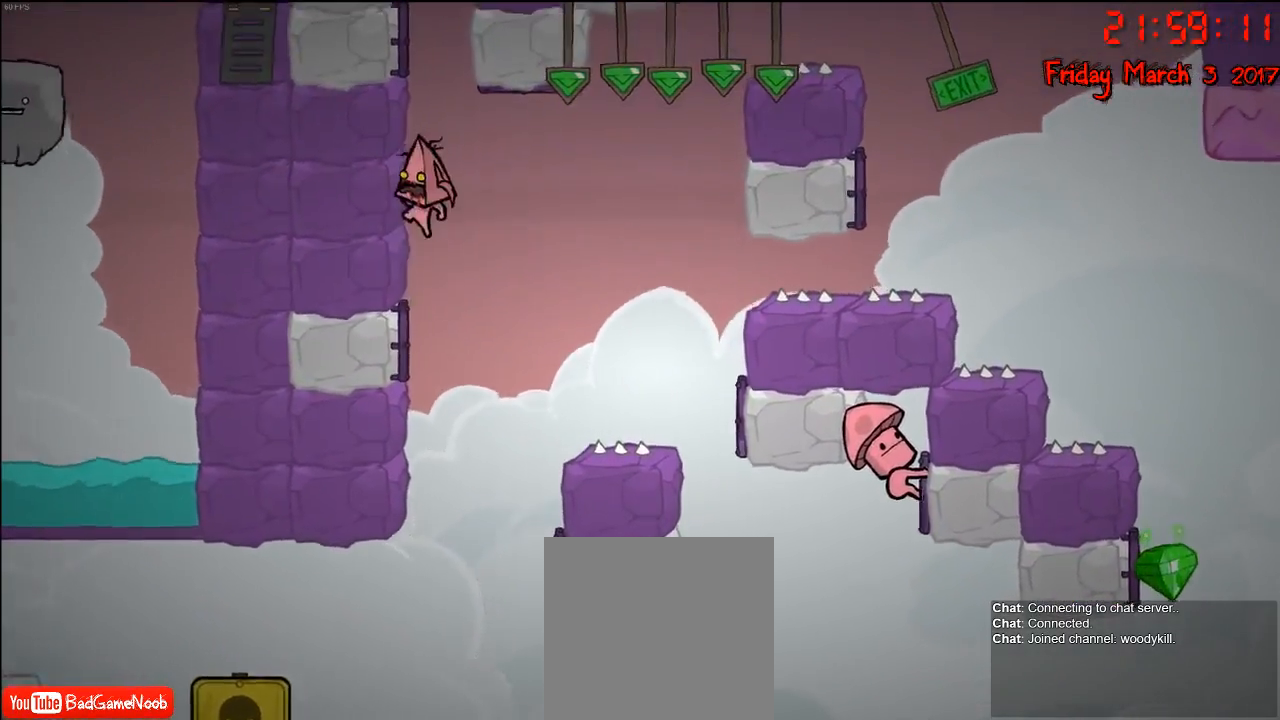
{"buttons": ["R2"], "left_stick": "up", "right_stick": "center", "events": [[67, "A", "down"], [217, "A", "up"], [300, "R2", "down"]]}
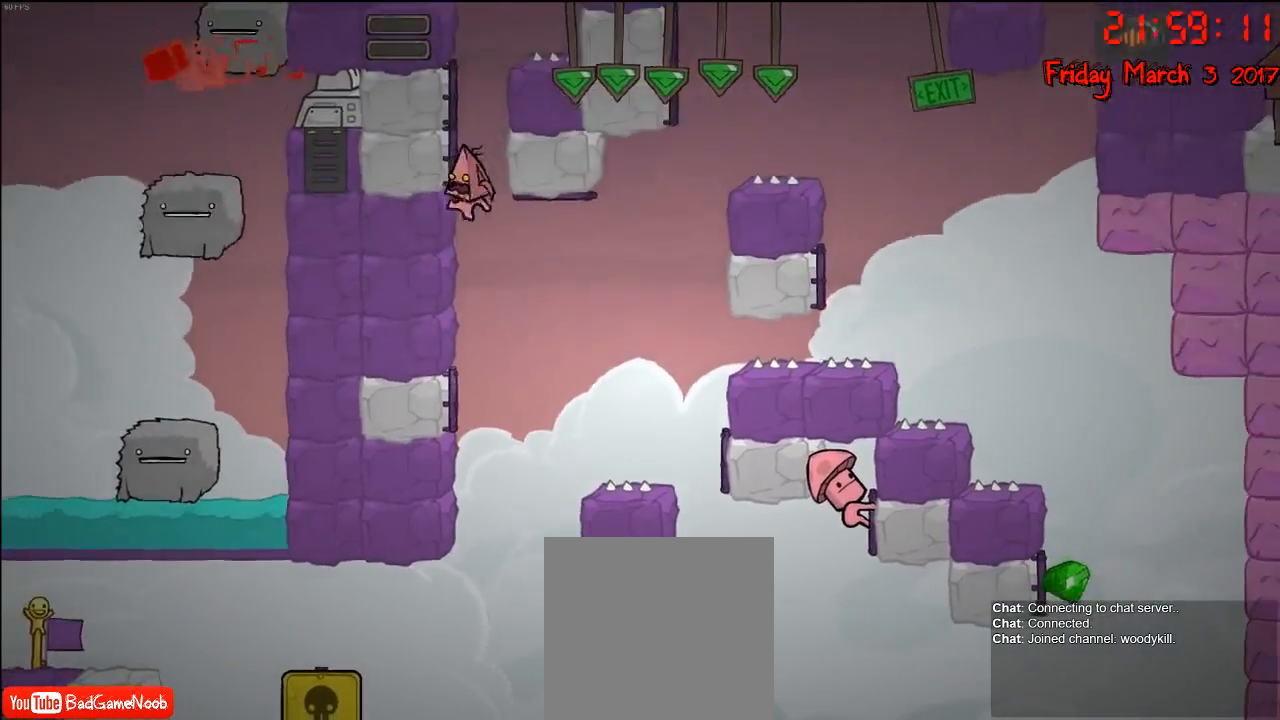
{"buttons": ["R2"], "left_stick": "up", "right_stick": "center", "events": []}
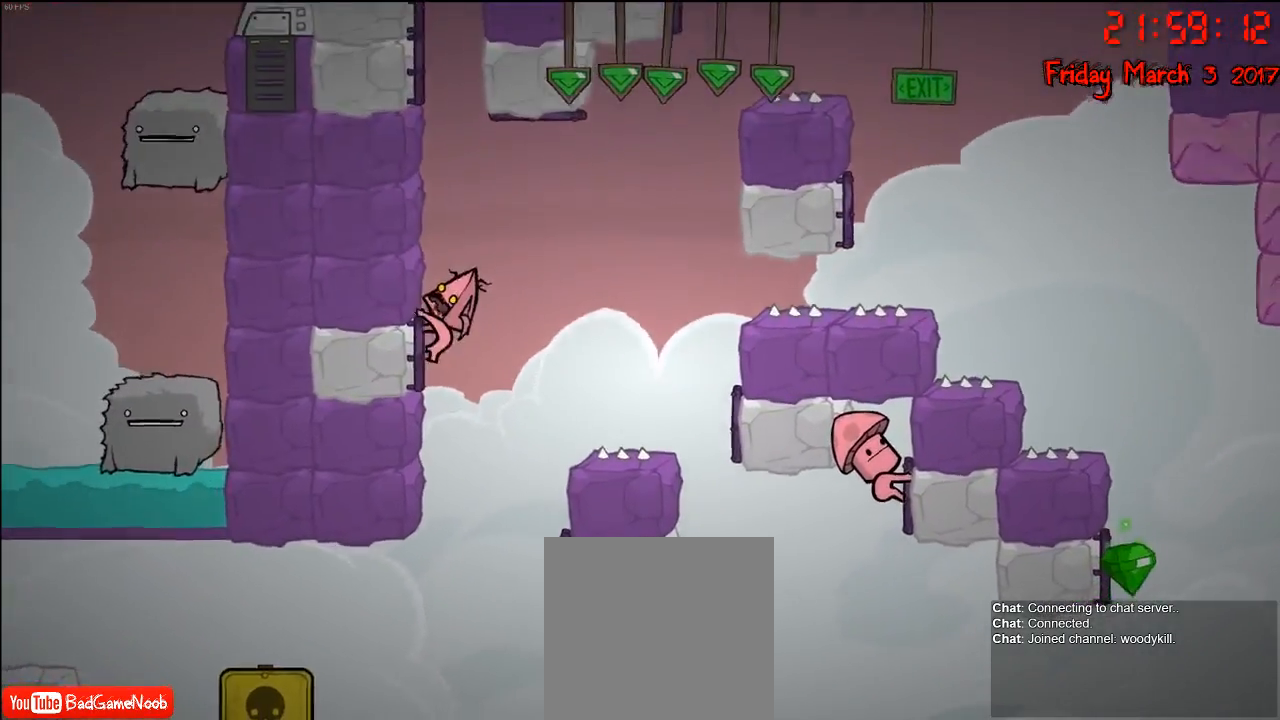
{"buttons": ["A"], "left_stick": "up-right", "right_stick": "center", "events": [[167, "left_stick", "up-right"], [183, "A", "down"], [217, "R2", "up"], [317, "A", "up"], [417, "A", "down"]]}
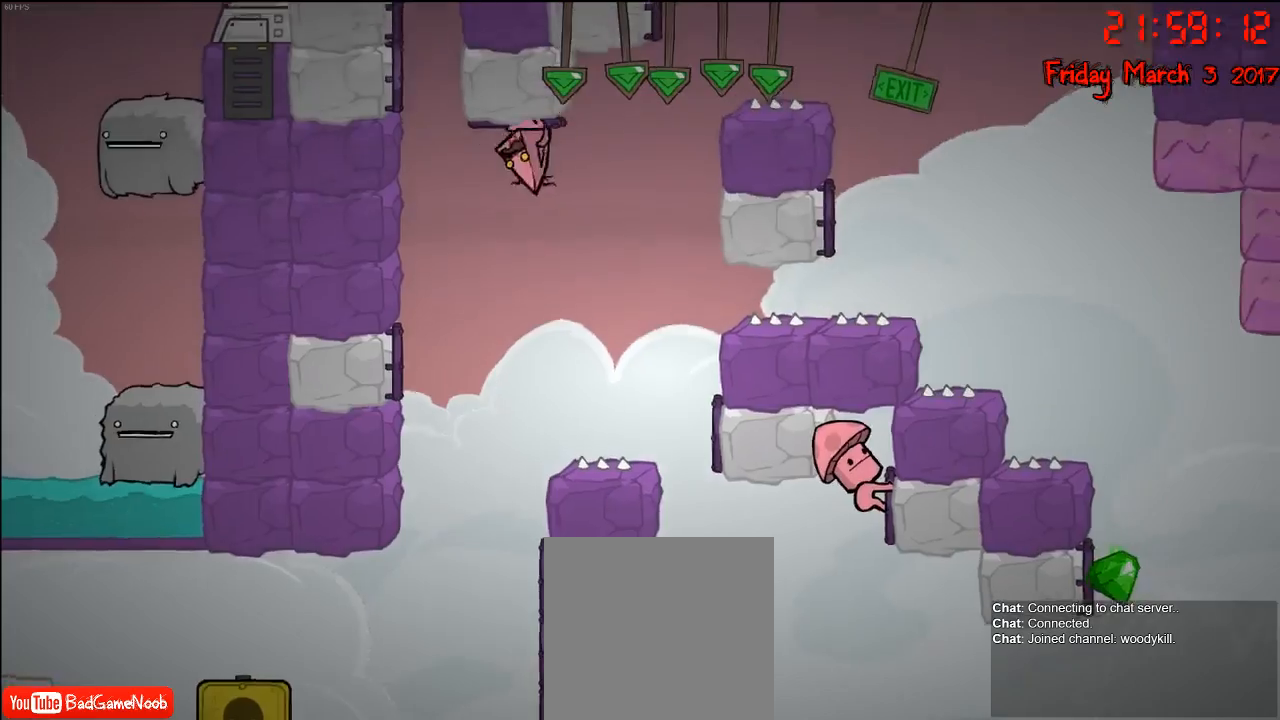
{"buttons": ["R2"], "left_stick": "up-left", "right_stick": "center", "events": [[17, "A", "up"], [50, "R2", "down"], [167, "left_stick", "up"], [367, "left_stick", "up-left"]]}
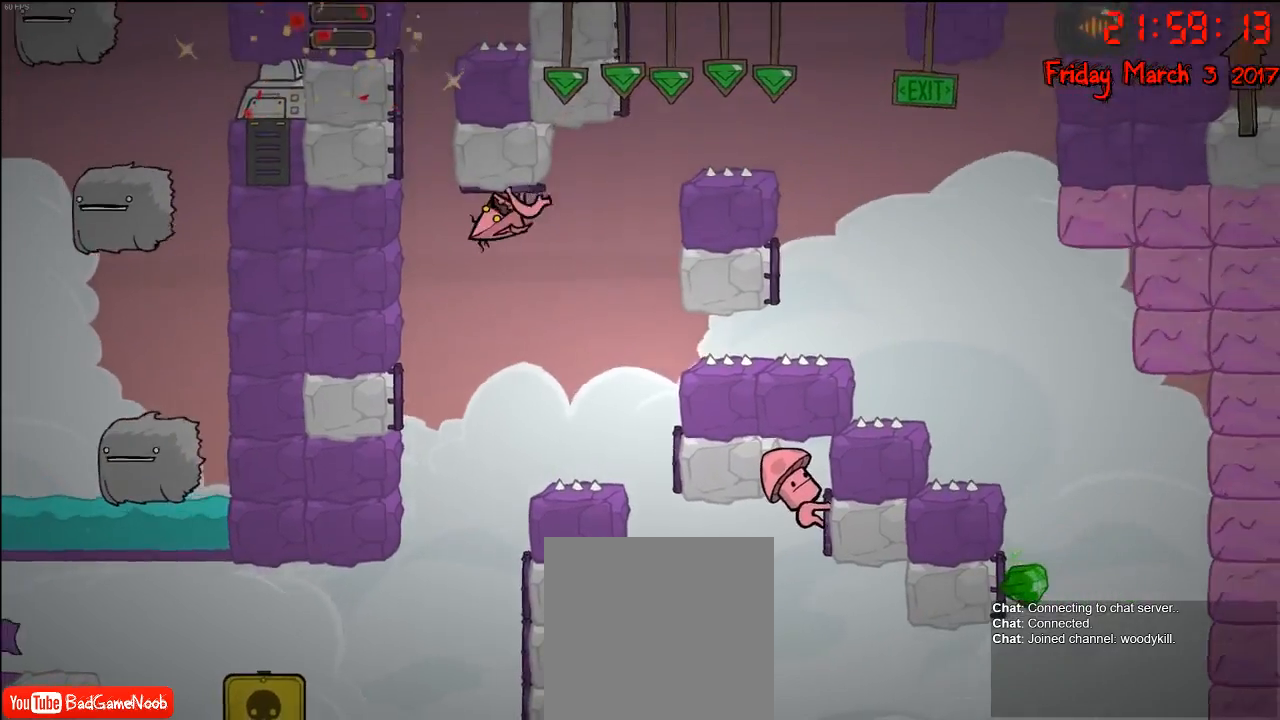
{"buttons": ["A", "R2"], "left_stick": "up-left", "right_stick": "center", "events": [[383, "A", "down"]]}
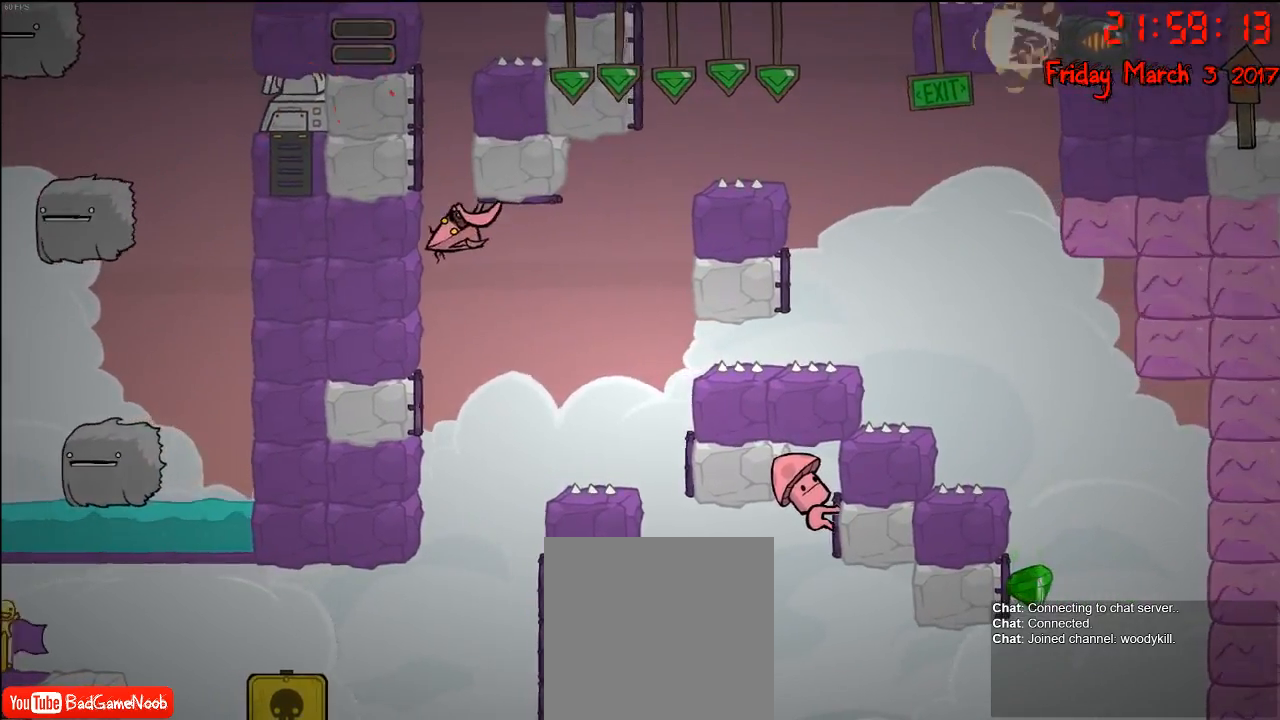
{"buttons": ["A"], "left_stick": "up-left", "right_stick": "center", "events": [[117, "A", "up"], [200, "A", "down"], [317, "A", "up"], [367, "R2", "up"], [383, "A", "down"]]}
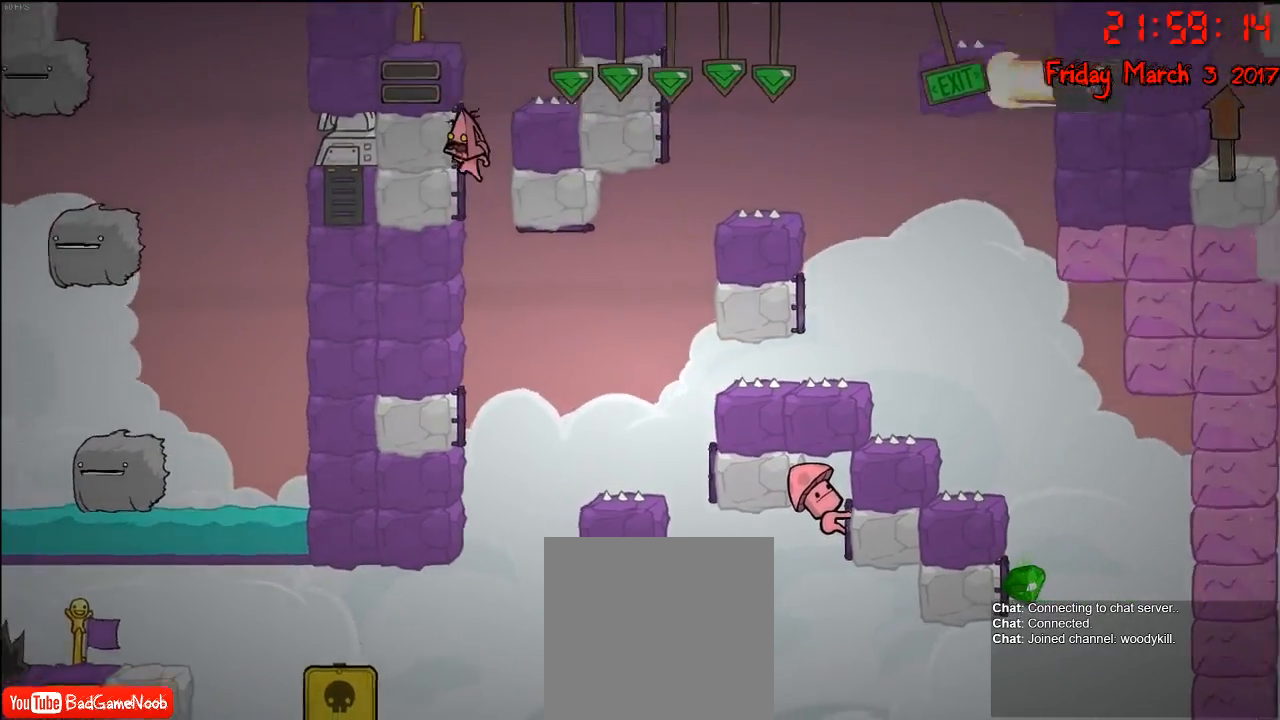
{"buttons": ["R2"], "left_stick": "up-left", "right_stick": "center", "events": [[17, "A", "up"], [83, "R2", "down"]]}
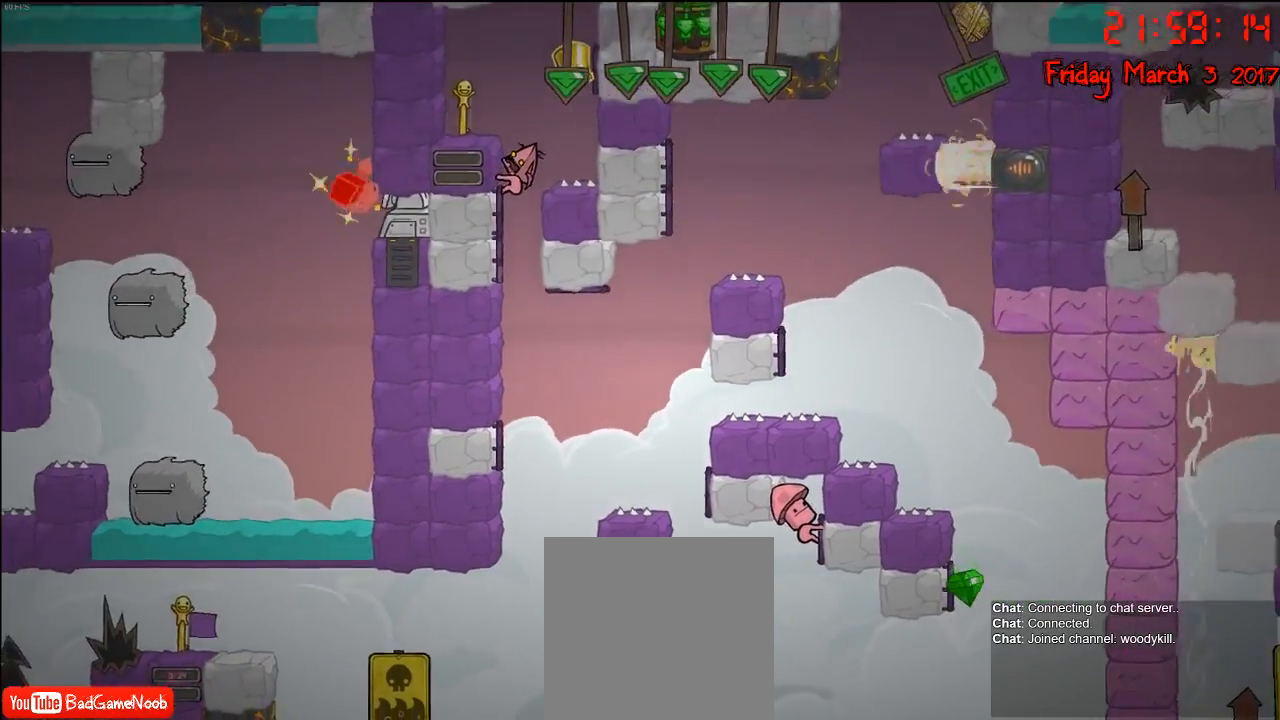
{"buttons": ["A"], "left_stick": "up-left", "right_stick": "center", "events": [[267, "A", "down"], [383, "R2", "up"], [400, "A", "up"], [483, "A", "down"]]}
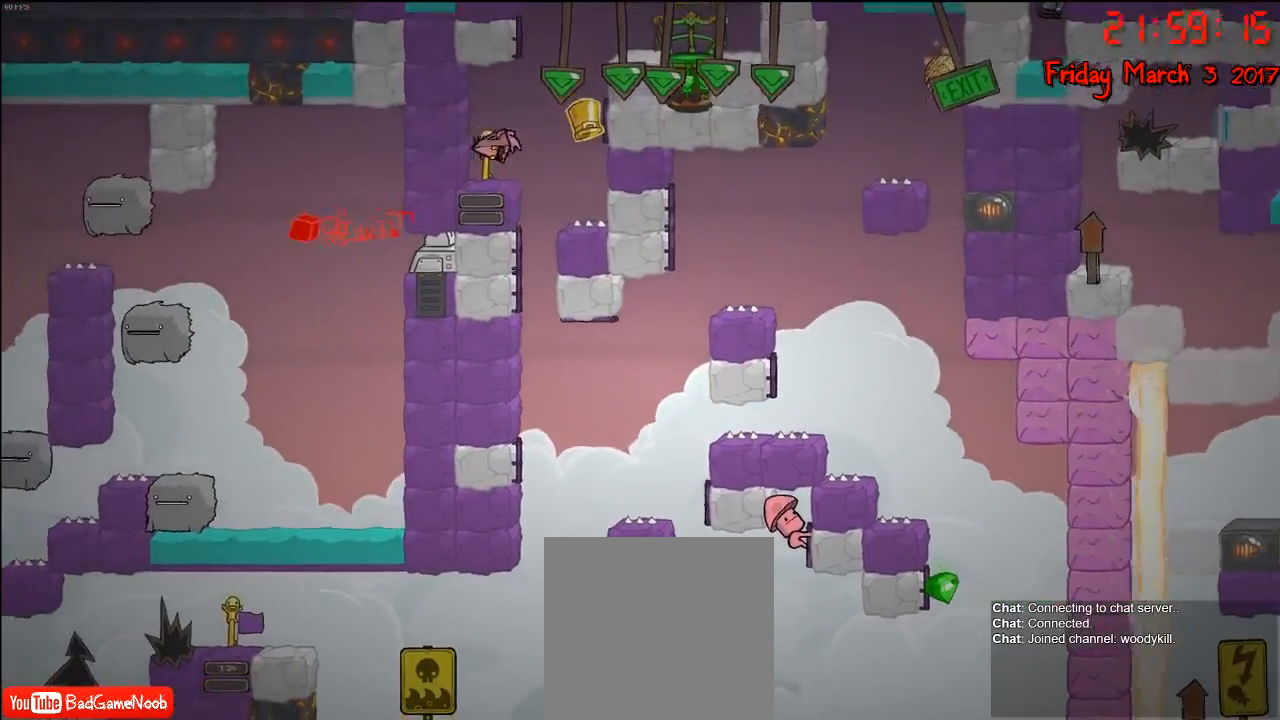
{"buttons": [], "left_stick": "center", "right_stick": "center", "events": [[83, "A", "up"], [300, "left_stick", "center"]]}
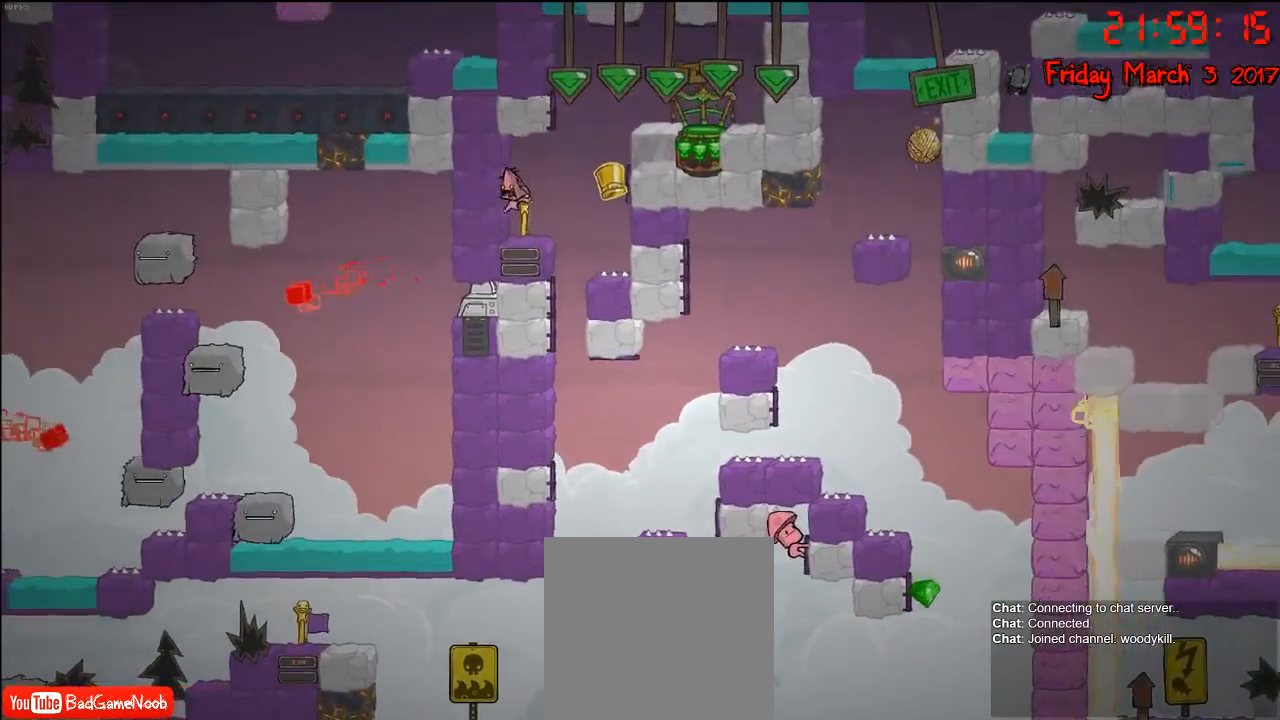
{"buttons": ["A"], "left_stick": "right", "right_stick": "center", "events": [[133, "left_stick", "right"], [333, "A", "down"]]}
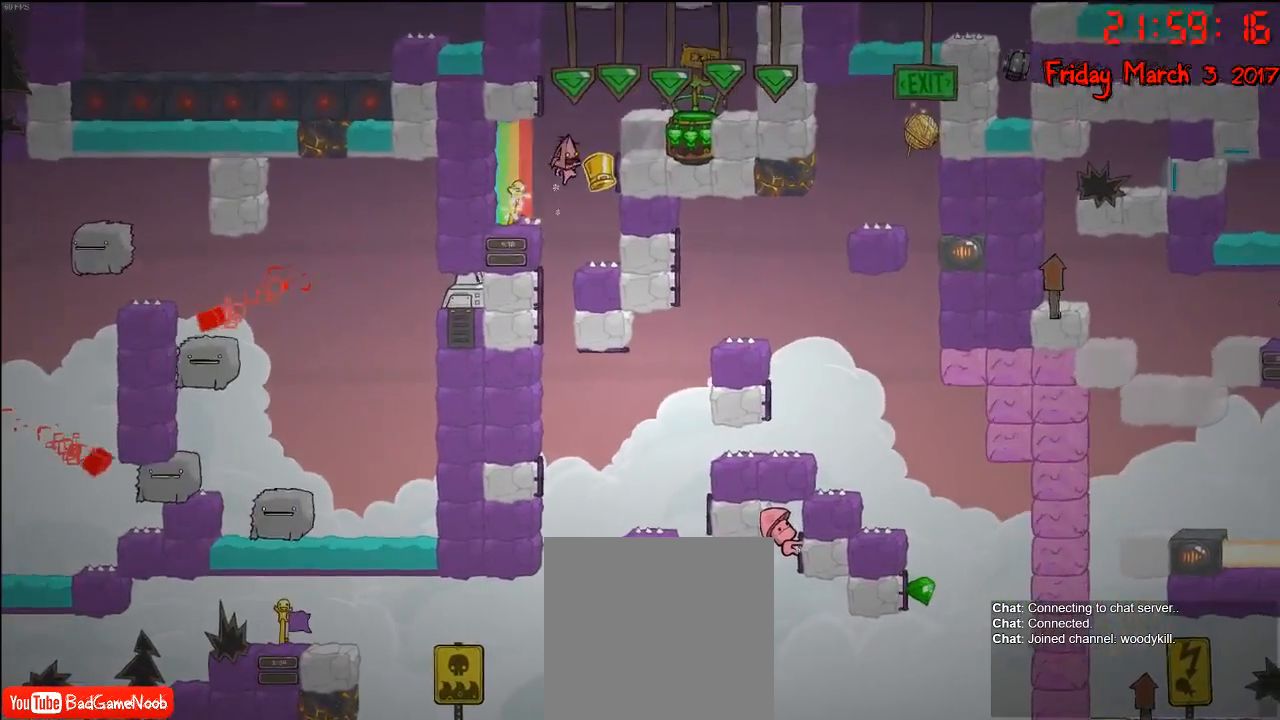
{"buttons": ["A"], "left_stick": "right", "right_stick": "center", "events": [[33, "A", "up"], [217, "left_stick", "center"], [383, "left_stick", "right"], [400, "A", "down"]]}
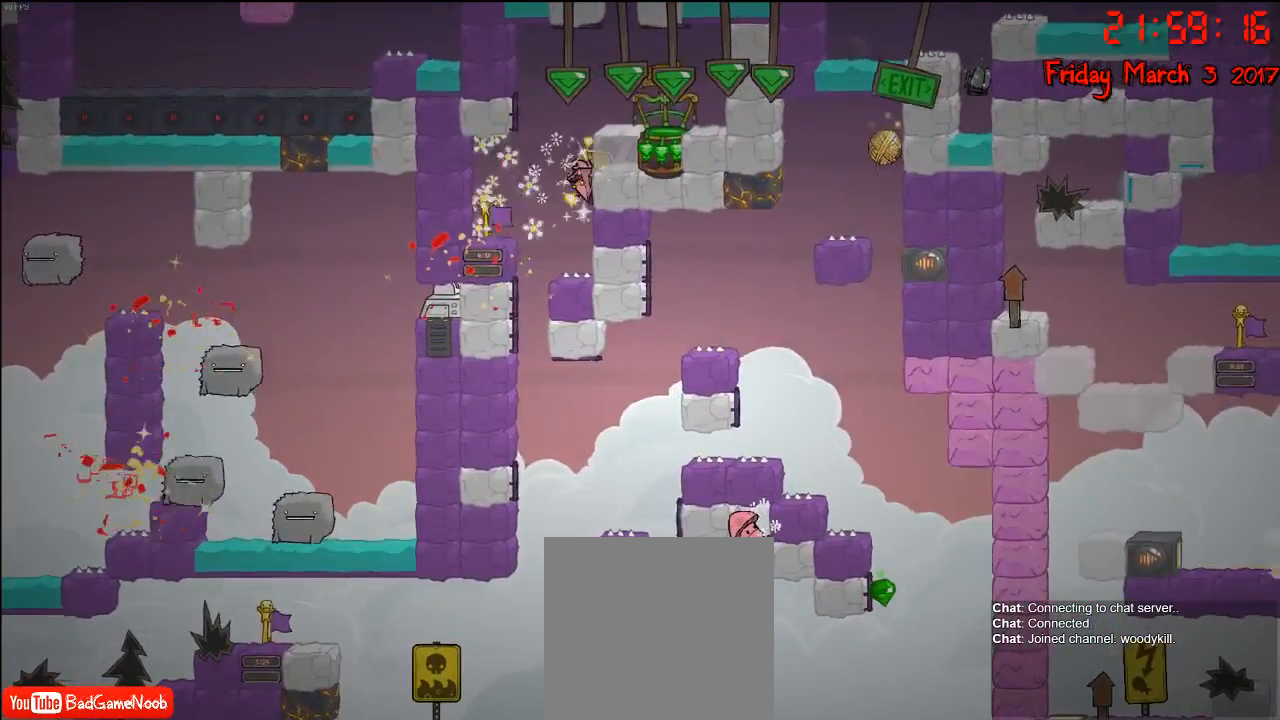
{"buttons": ["R2"], "left_stick": "up-left", "right_stick": "center", "events": [[17, "R2", "down"], [67, "left_stick", "up"], [133, "A", "up"], [333, "left_stick", "up-left"]]}
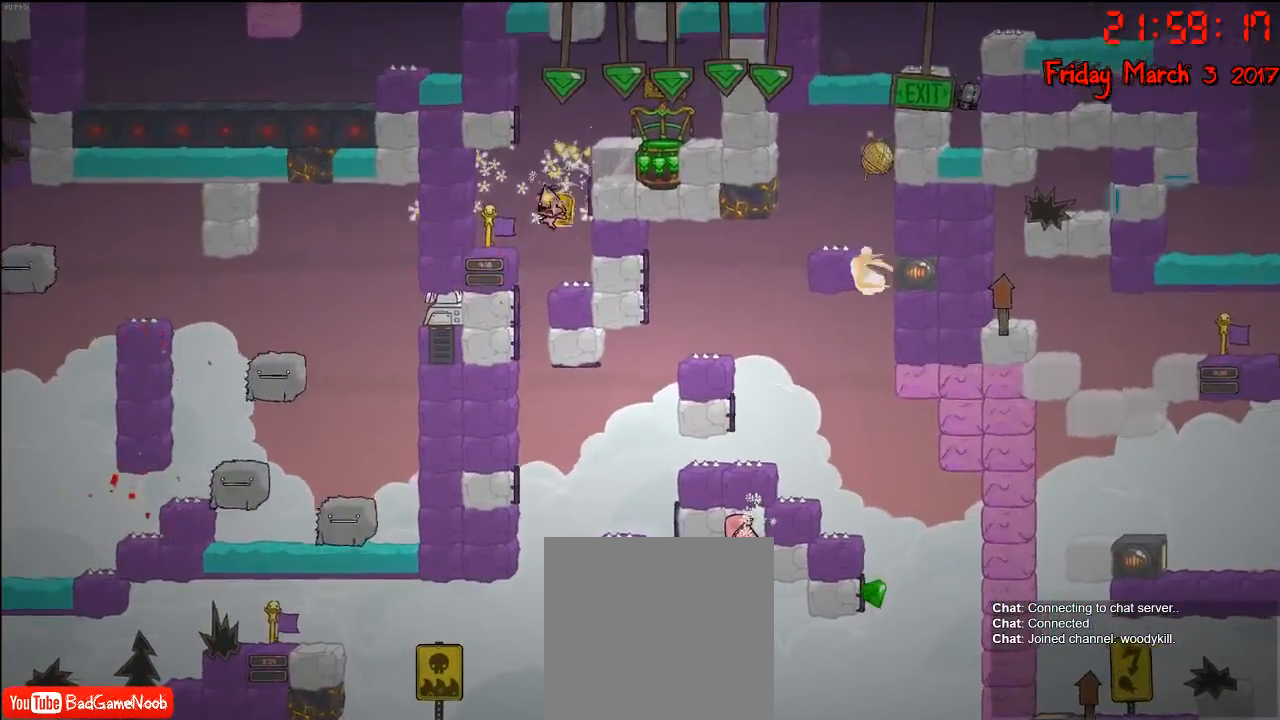
{"buttons": ["R2"], "left_stick": "up-left", "right_stick": "center", "events": []}
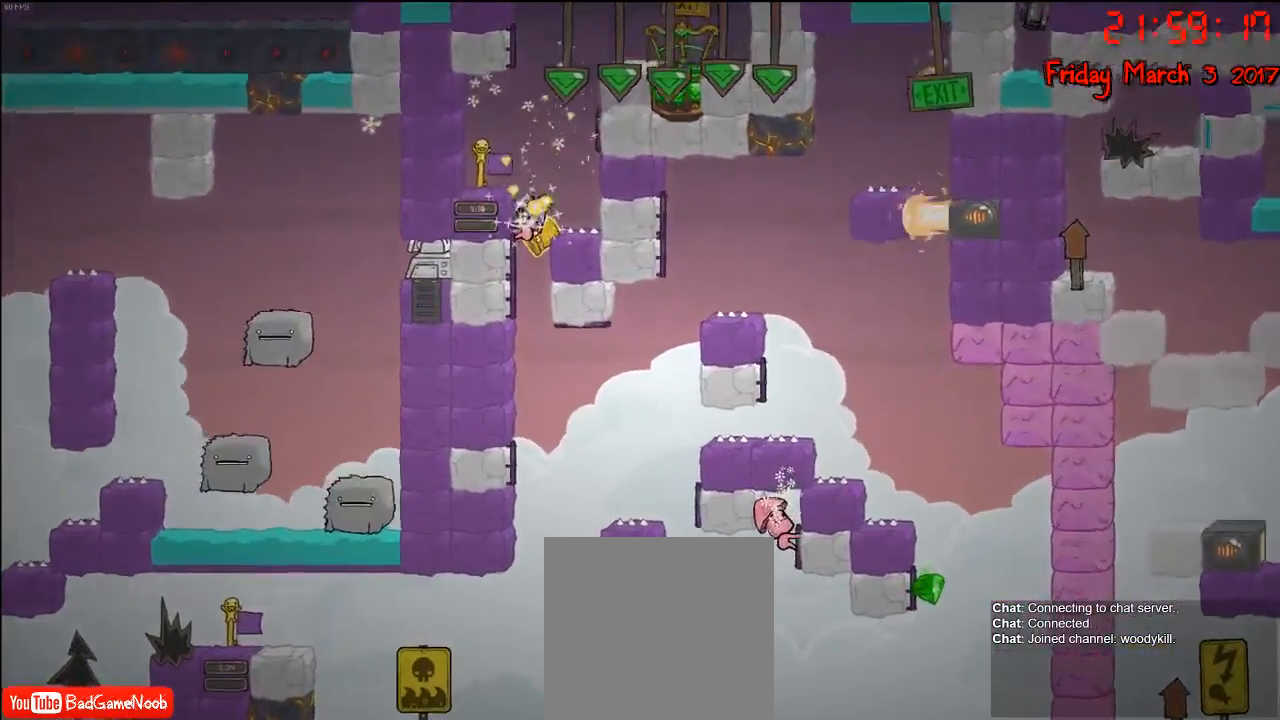
{"buttons": ["R2"], "left_stick": "center", "right_stick": "center", "events": [[333, "left_stick", "center"]]}
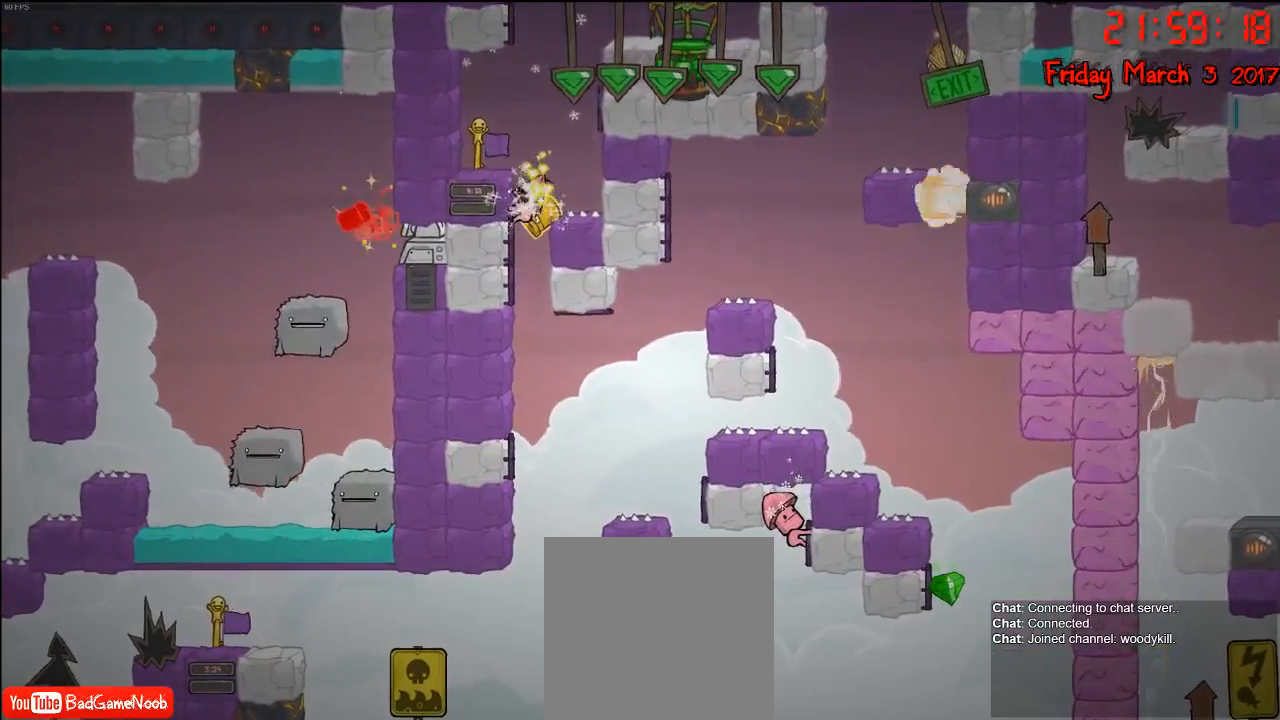
{"buttons": ["R2"], "left_stick": "center", "right_stick": "center", "events": []}
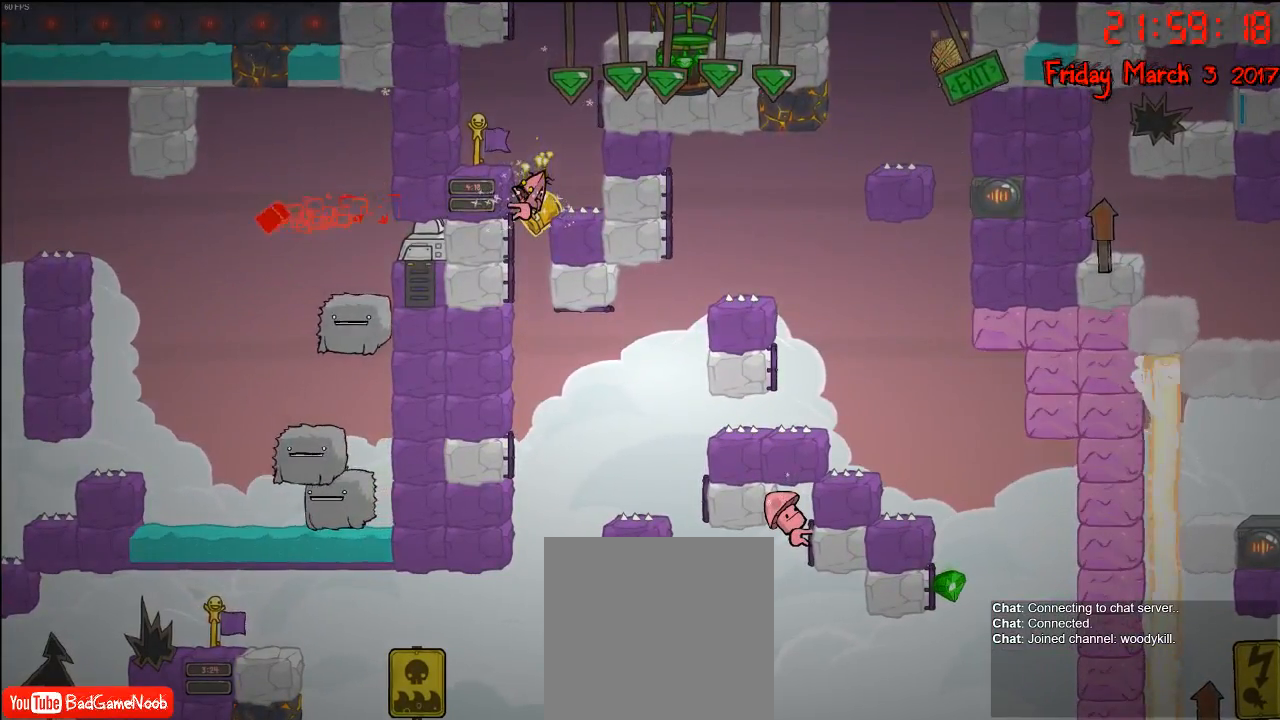
{"buttons": ["R2"], "left_stick": "center", "right_stick": "center", "events": []}